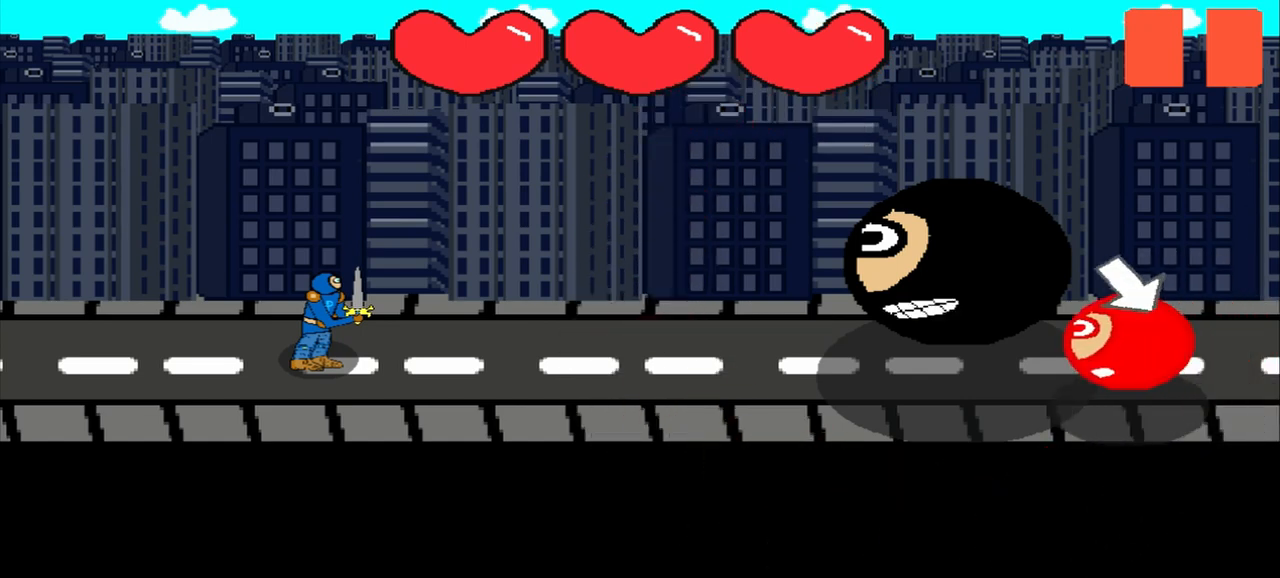
Gameplay with a controller (PlayStation layout); each line is a JSON object with the inputs held at the frame after it. "events" lists button and stick changes between this image and that frame as [ms after this image, input, new state], when the widget could be followed in between. Not read: L3 R3 right_stick.
{"buttons": [], "left_stick": "down-right", "events": [[417, "left_stick", "down-right"]]}
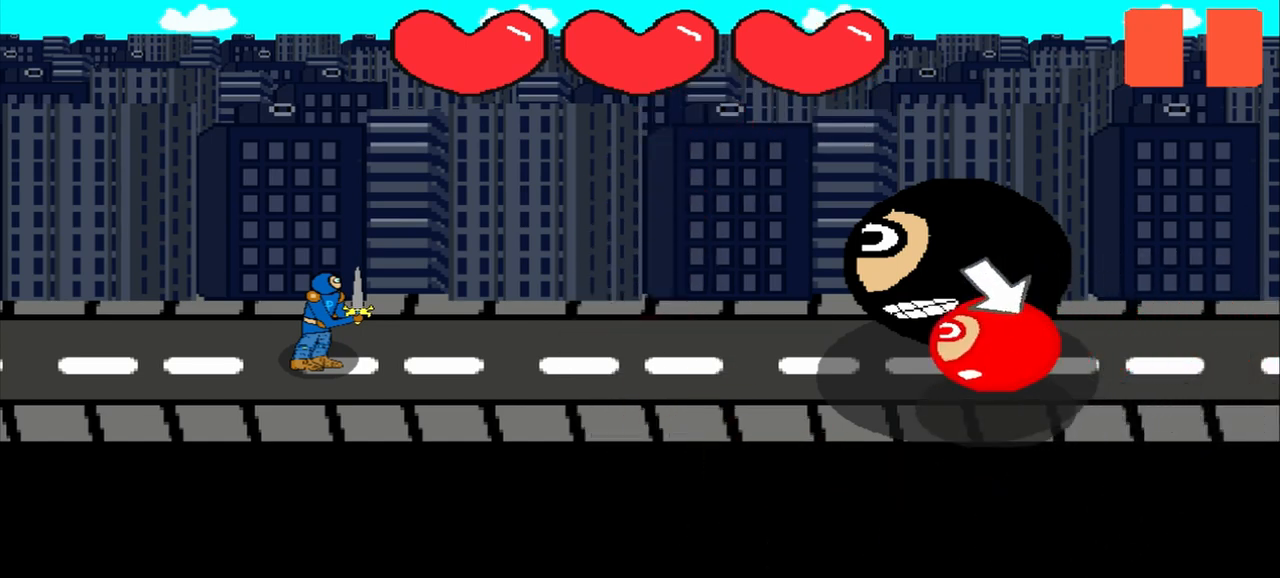
{"buttons": [], "left_stick": "center", "events": [[83, "left_stick", "center"]]}
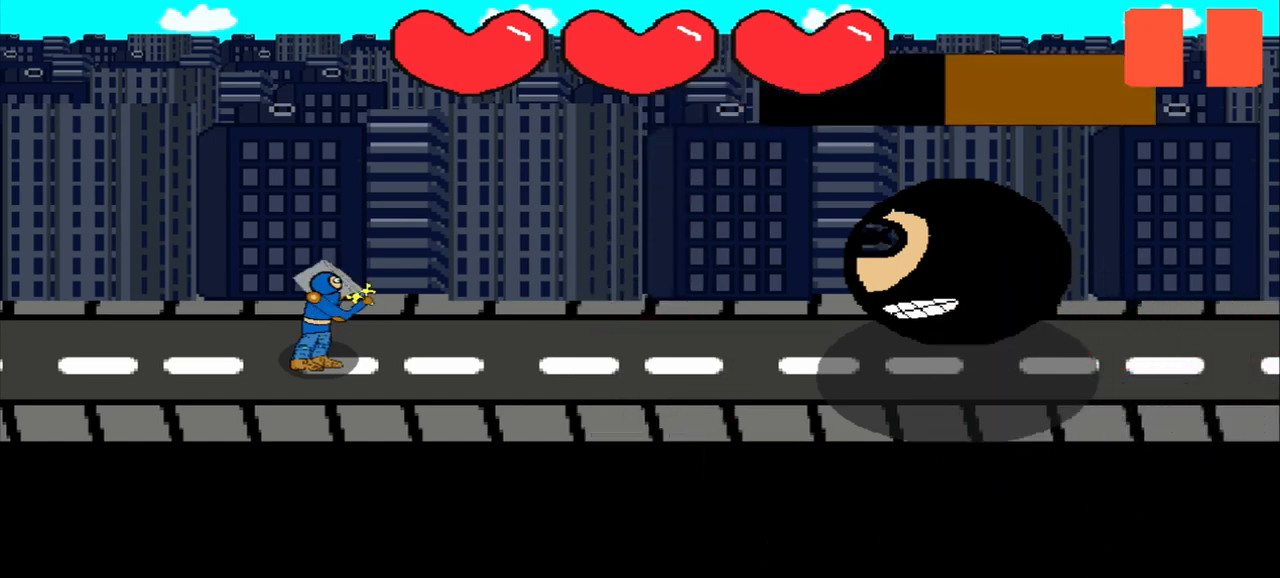
{"buttons": [], "left_stick": "center", "events": [[292, "left_stick", "down"], [375, "left_stick", "center"]]}
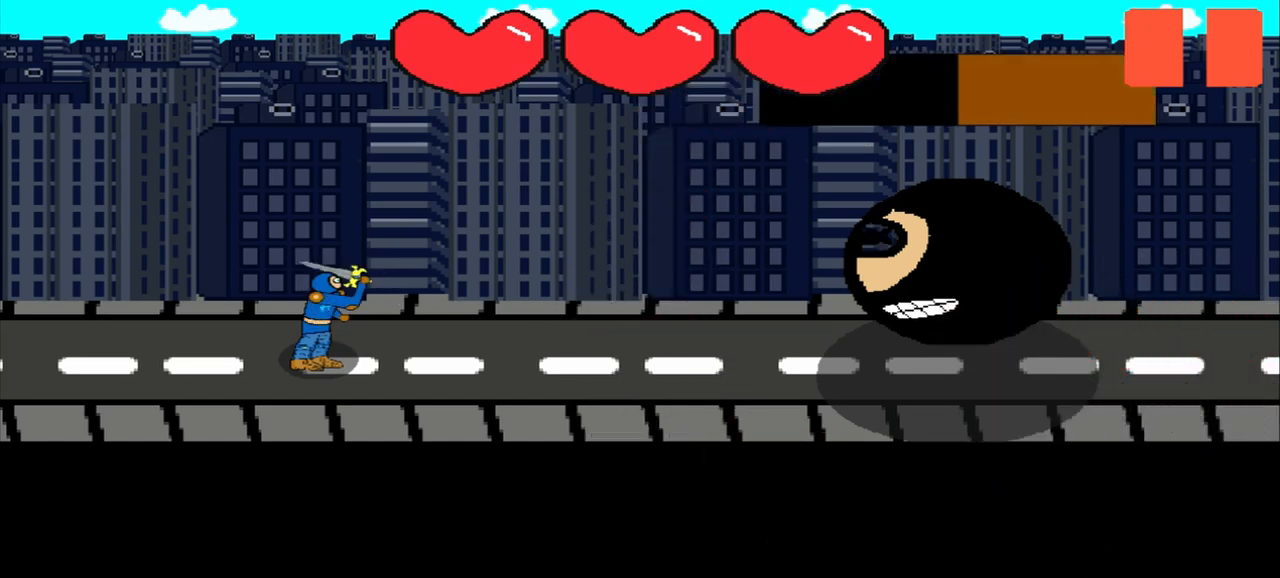
{"buttons": [], "left_stick": "center", "events": [[83, "left_stick", "down-right"], [250, "left_stick", "center"]]}
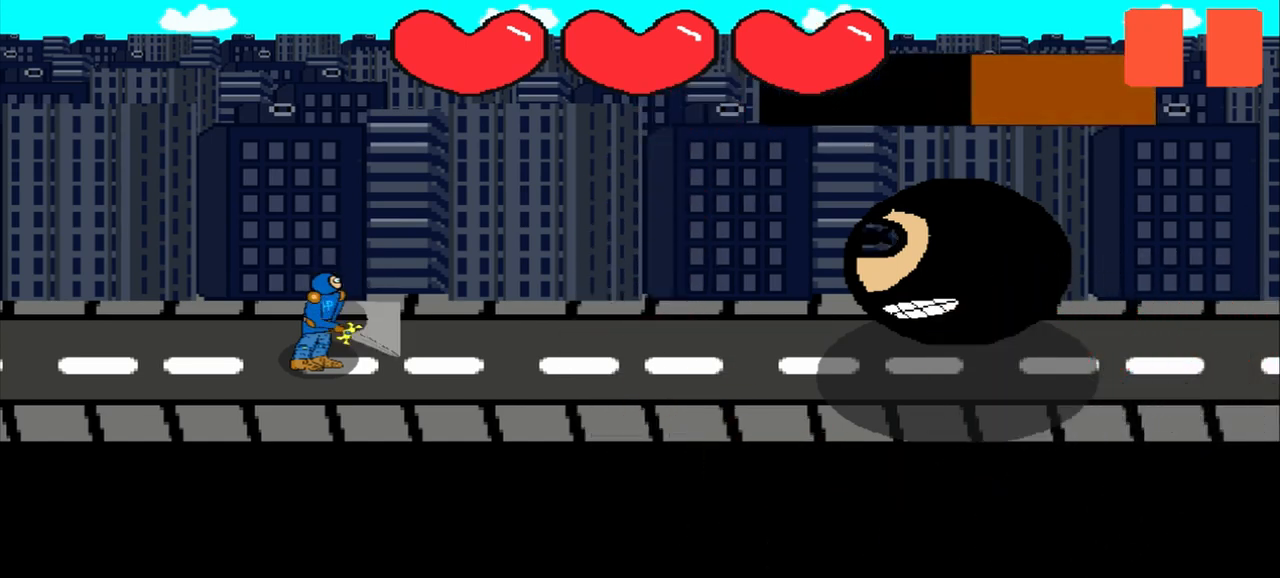
{"buttons": [], "left_stick": "left", "events": [[500, "left_stick", "left"]]}
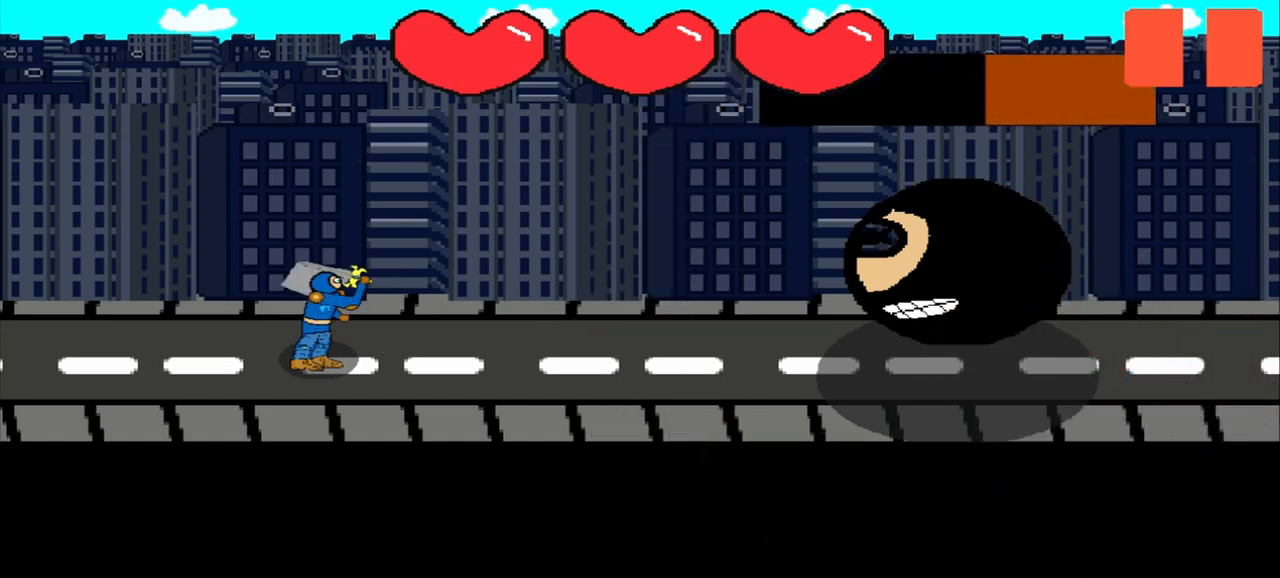
{"buttons": [], "left_stick": "center", "events": [[83, "left_stick", "center"]]}
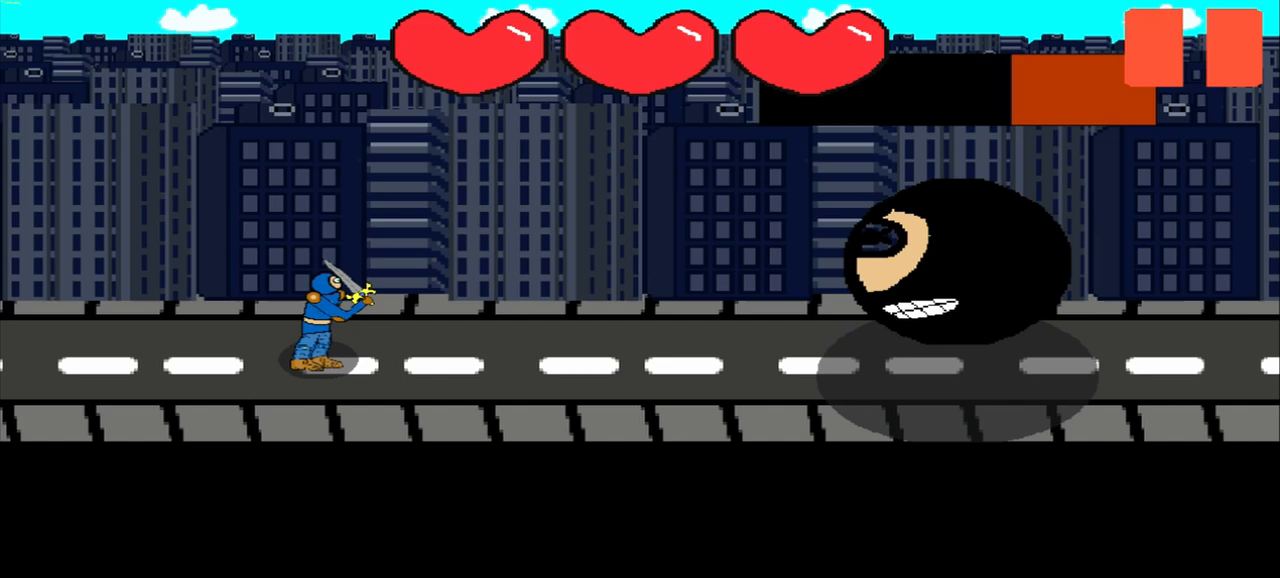
{"buttons": [], "left_stick": "center", "events": [[208, "left_stick", "down-right"], [375, "left_stick", "center"]]}
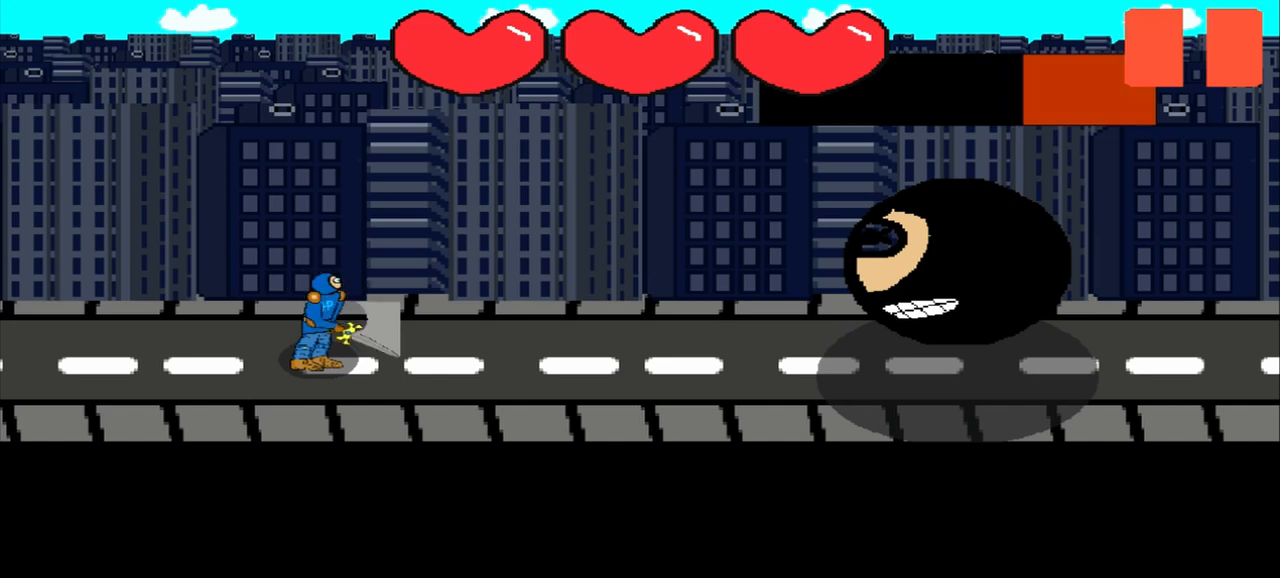
{"buttons": [], "left_stick": "up-left", "events": [[42, "left_stick", "left"], [250, "left_stick", "center"], [458, "left_stick", "up-left"]]}
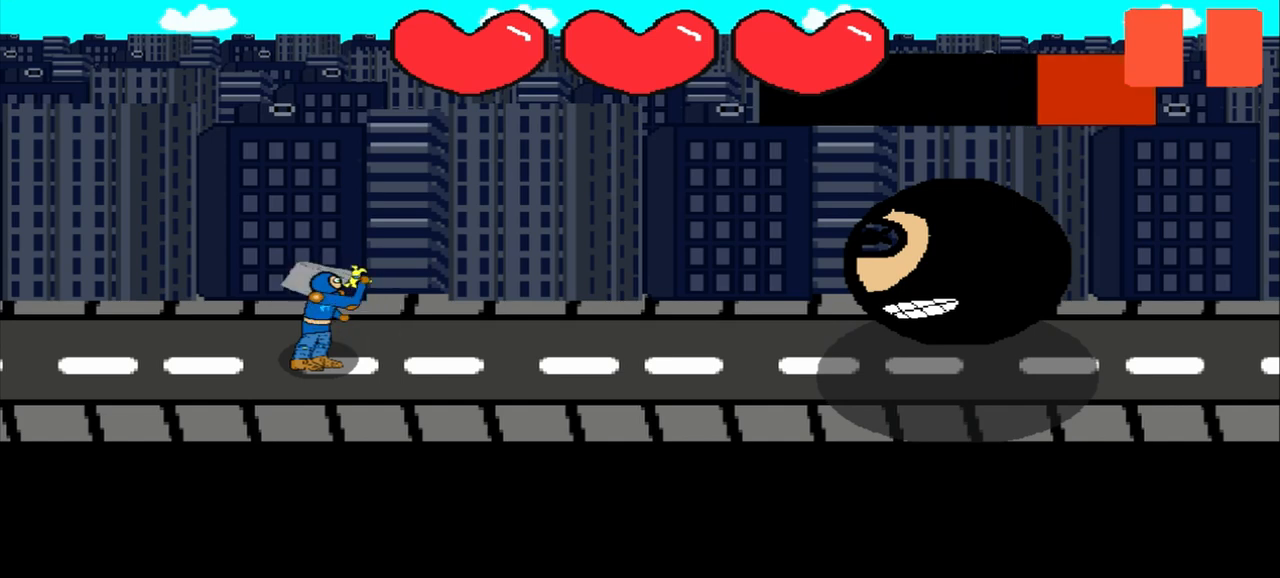
{"buttons": [], "left_stick": "center", "events": [[42, "left_stick", "center"], [292, "left_stick", "up-left"], [500, "left_stick", "center"]]}
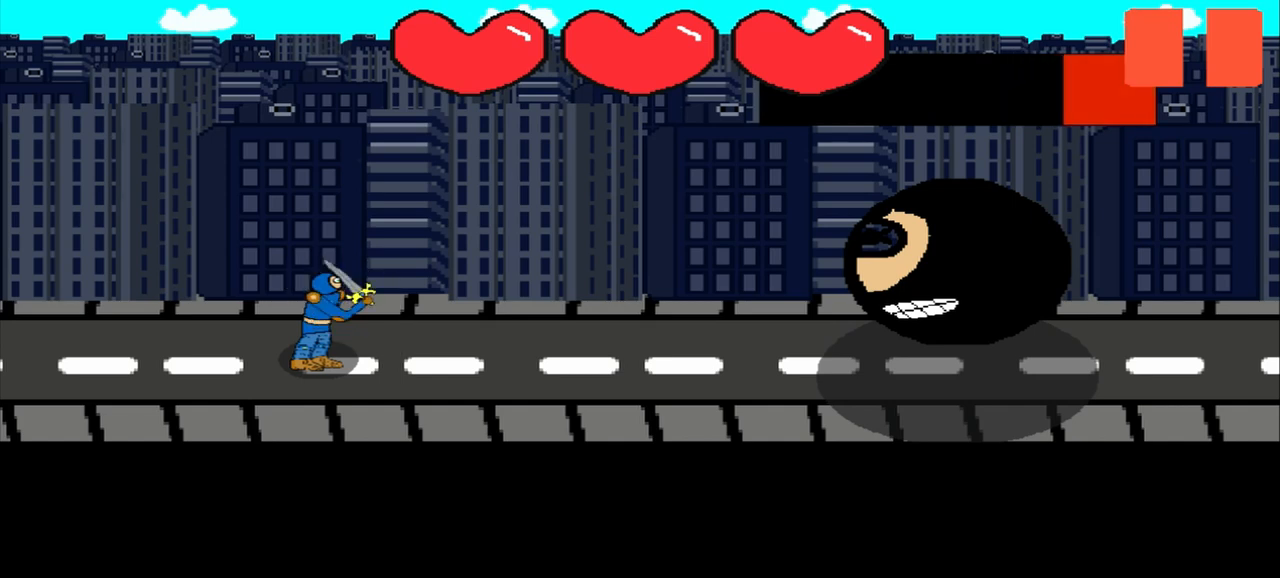
{"buttons": [], "left_stick": "center", "events": [[83, "left_stick", "left"], [375, "left_stick", "center"]]}
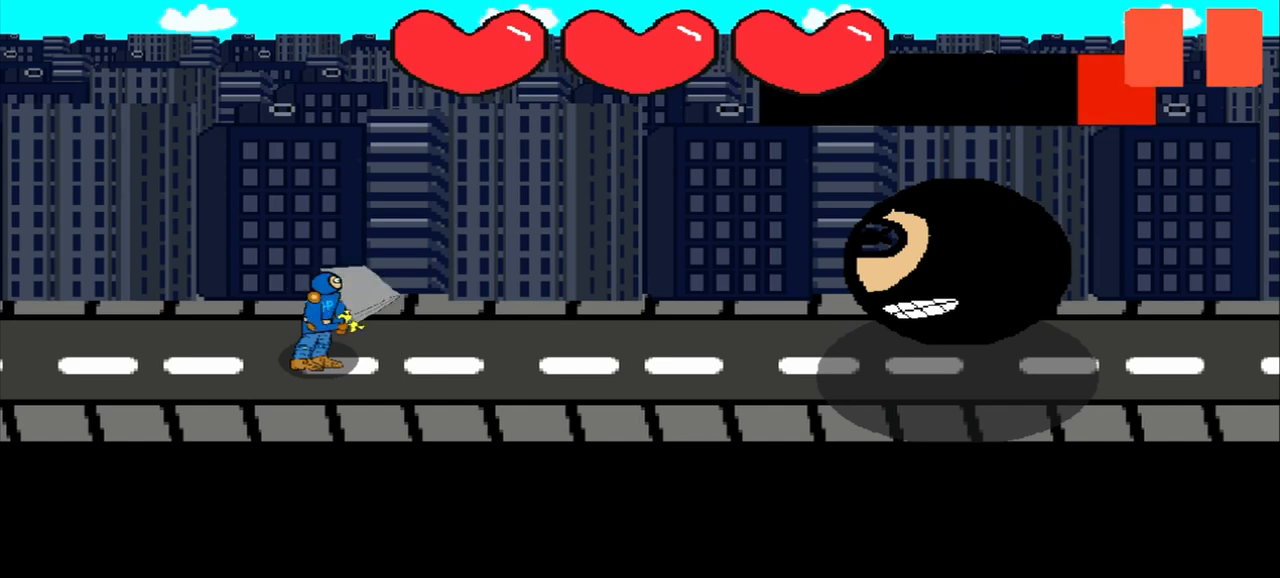
{"buttons": [], "left_stick": "center", "events": [[83, "left_stick", "down-left"], [292, "left_stick", "center"]]}